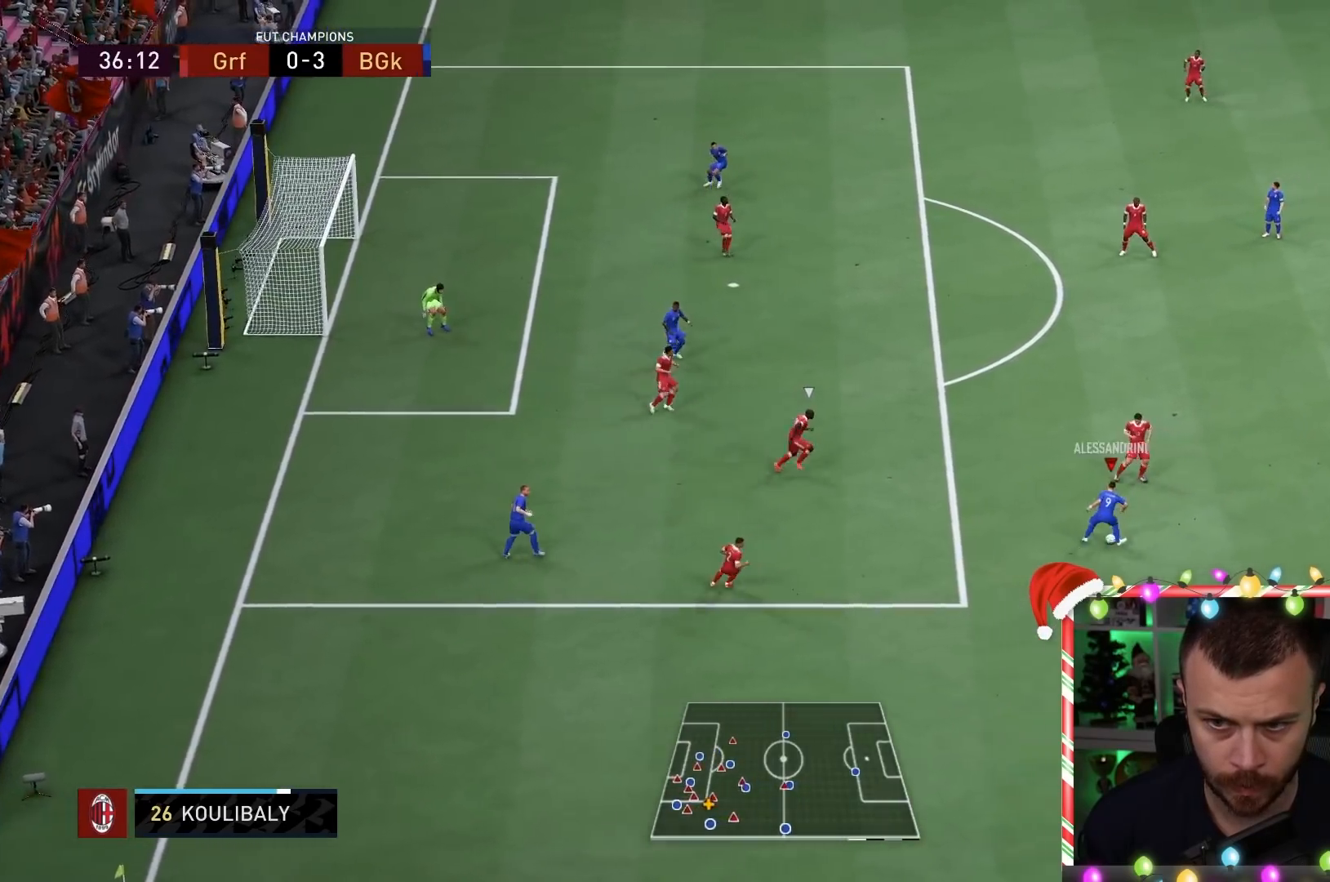
Gameplay with a controller (PlayStation layout); each line is a JSON object with the inputs held at the frame after it (dt_ms = milliseconds from this image to that frame). "events" lists button and stick changes between this image and that frame as [ms after this image, input, new state], when the widget could be followed in between. Not read: L3 R3.
{"dt_ms": 500, "buttons": [], "left_stick": "down-right", "right_stick": "center", "events": [[17, "left_stick", "down-left"], [233, "left_stick", "left"], [433, "left_stick", "down"], [500, "left_stick", "down-right"]]}
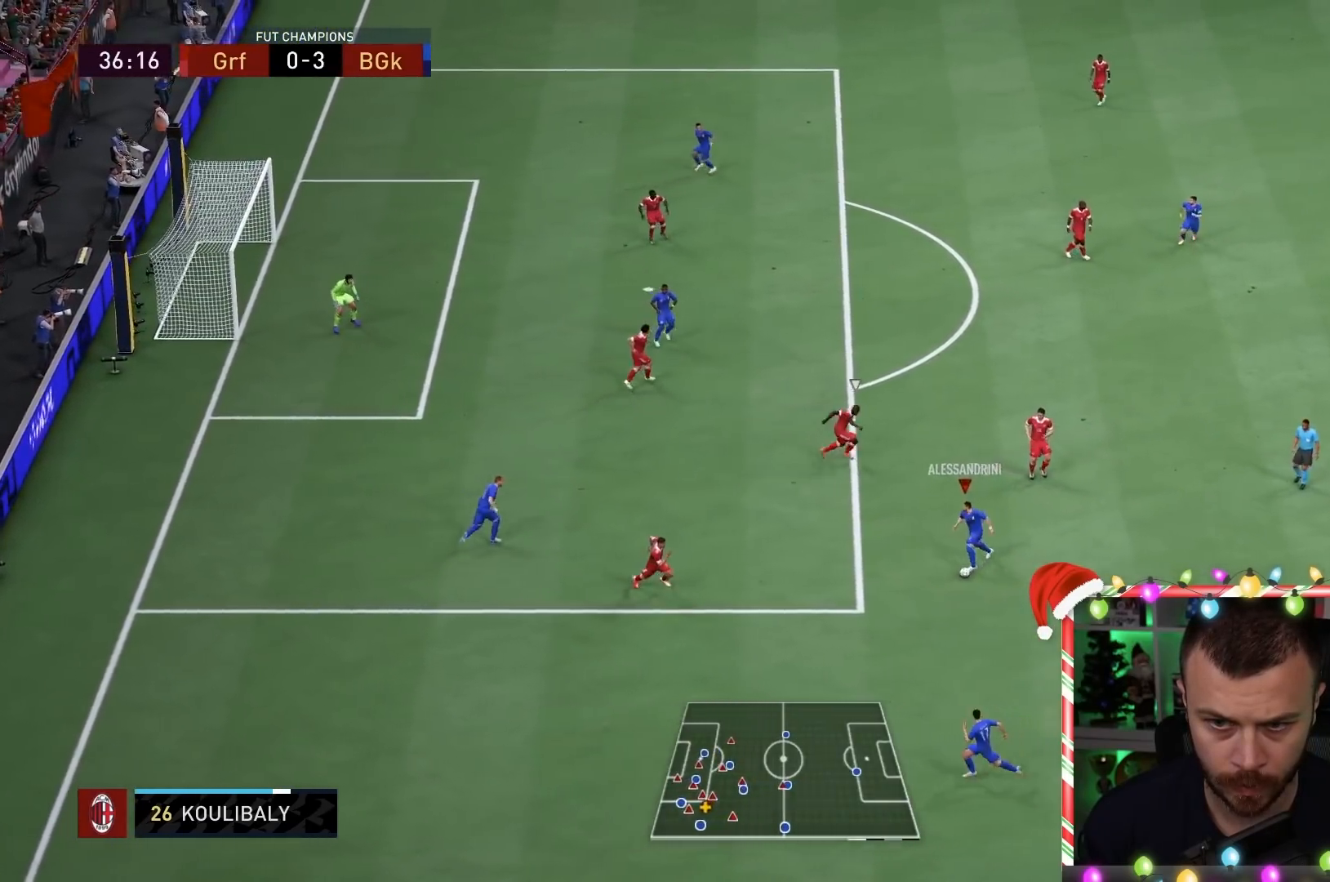
{"dt_ms": 500, "buttons": [], "left_stick": "up-left", "right_stick": "center", "events": [[67, "left_stick", "right"], [300, "left_stick", "up"], [400, "left_stick", "up-left"]]}
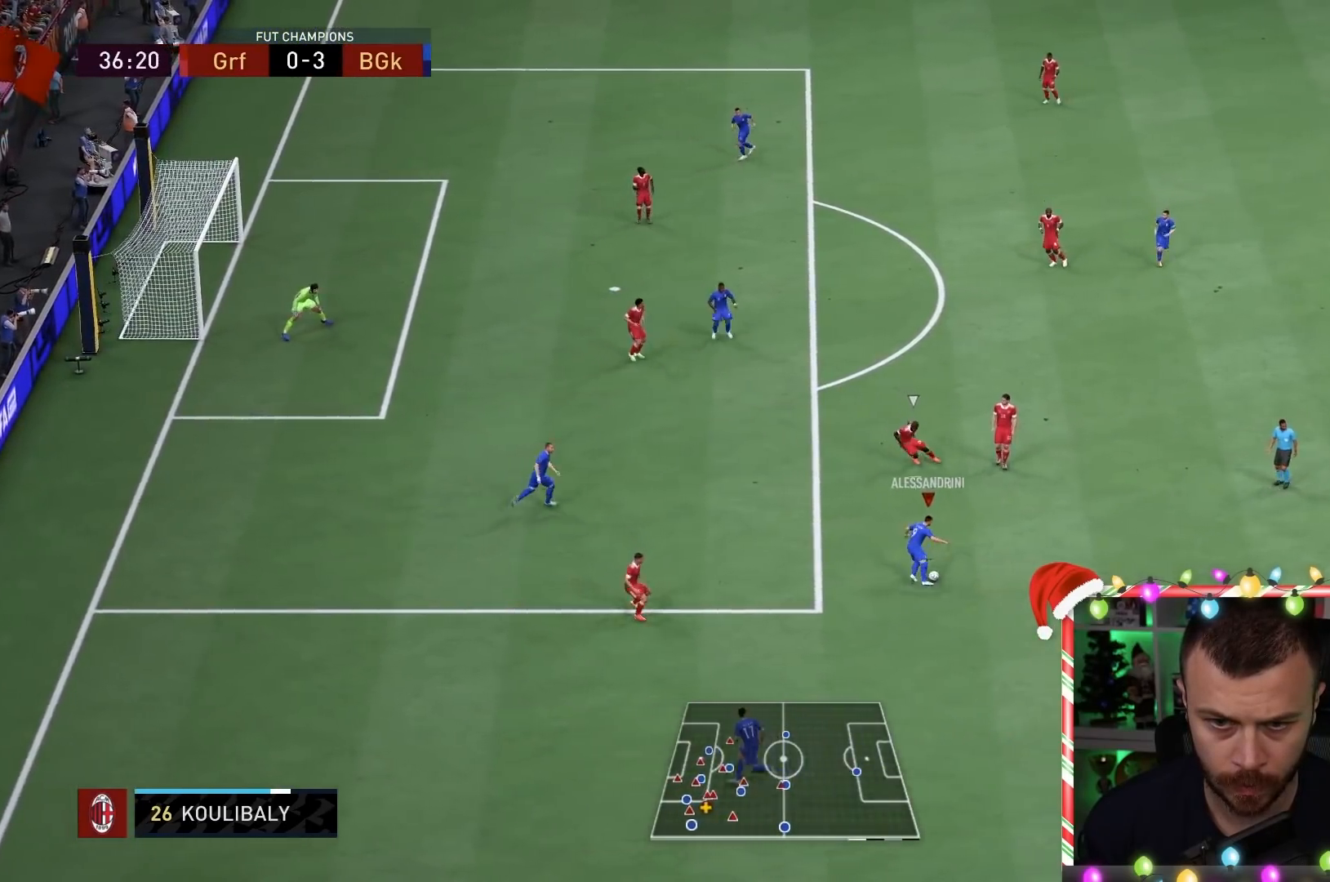
{"dt_ms": 500, "buttons": [], "left_stick": "up-left", "right_stick": "center", "events": [[200, "CROSS", "down"], [300, "CROSS", "up"]]}
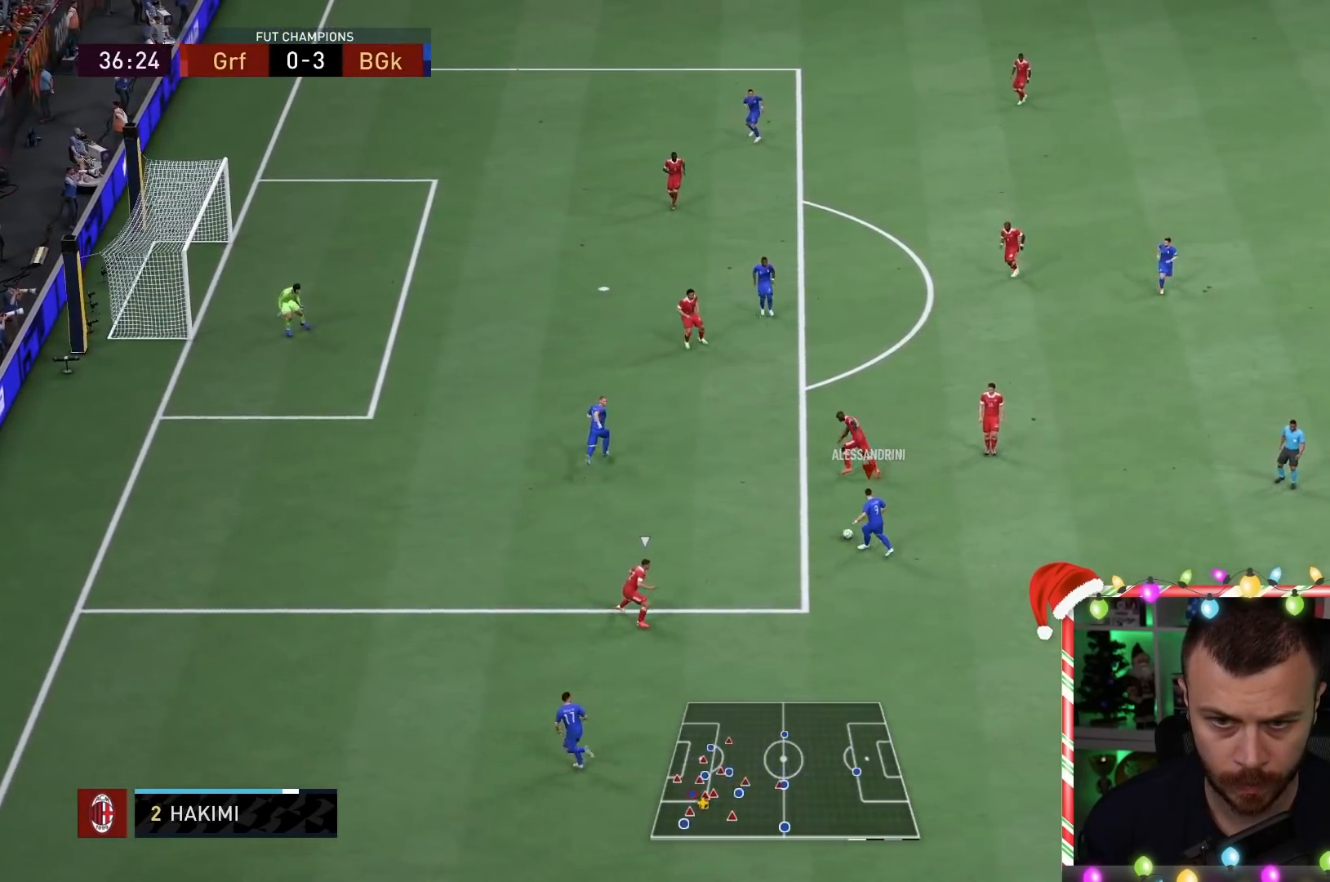
{"dt_ms": 500, "buttons": [], "left_stick": "up-left", "right_stick": "center", "events": []}
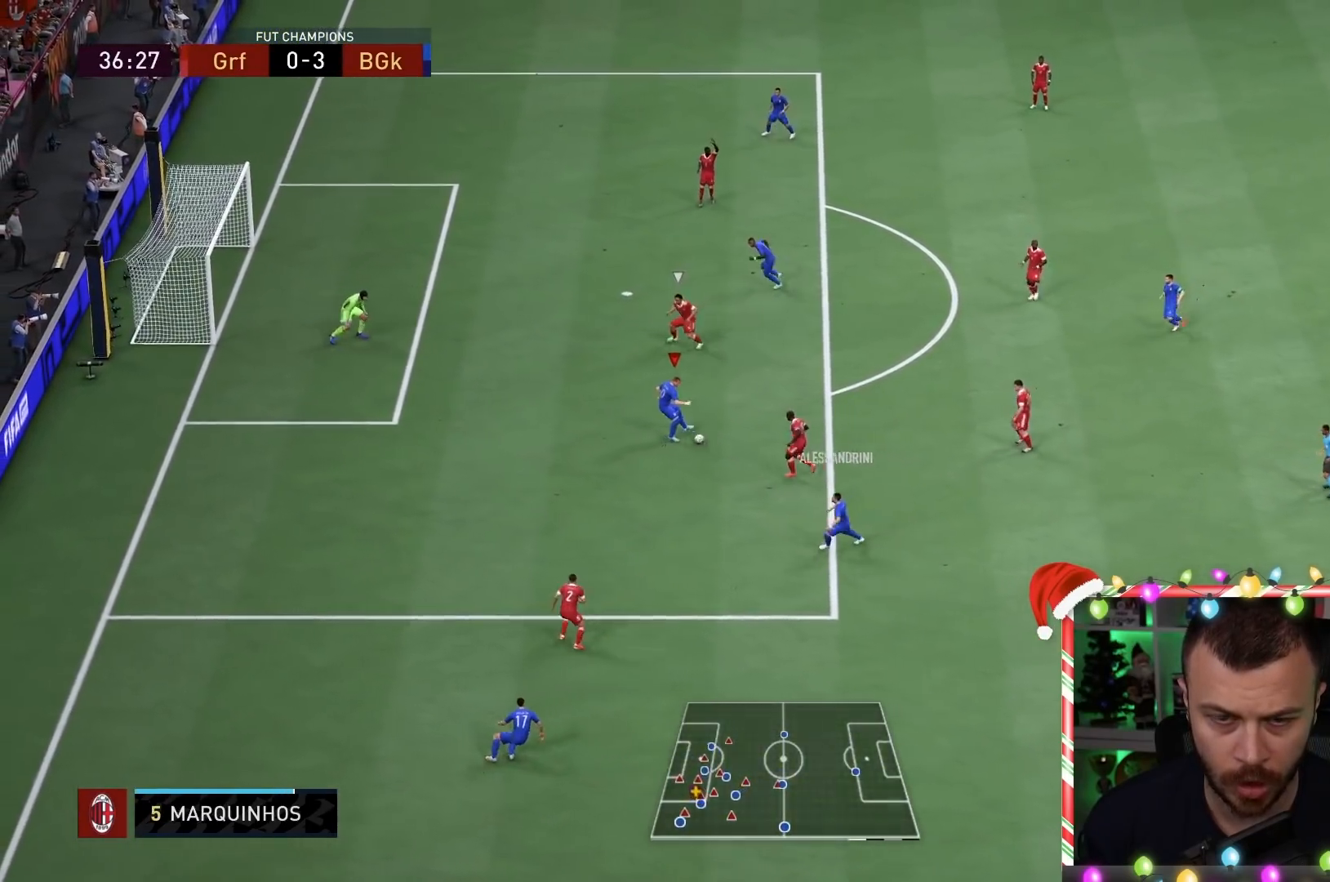
{"dt_ms": 500, "buttons": [], "left_stick": "up-left", "right_stick": "center", "events": [[250, "CIRCLE", "down"], [450, "CIRCLE", "up"]]}
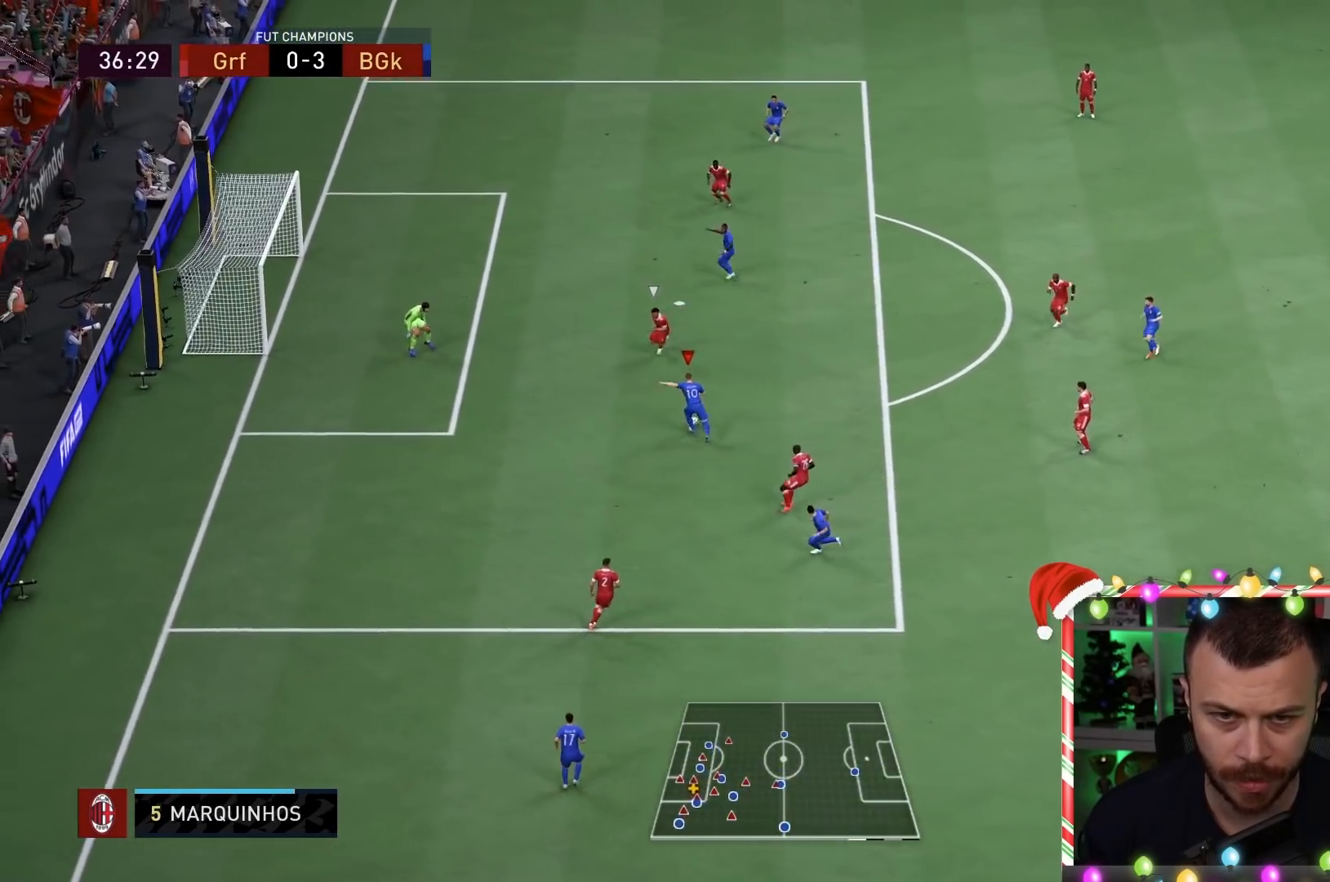
{"dt_ms": 500, "buttons": [], "left_stick": "up-left", "right_stick": "center", "events": []}
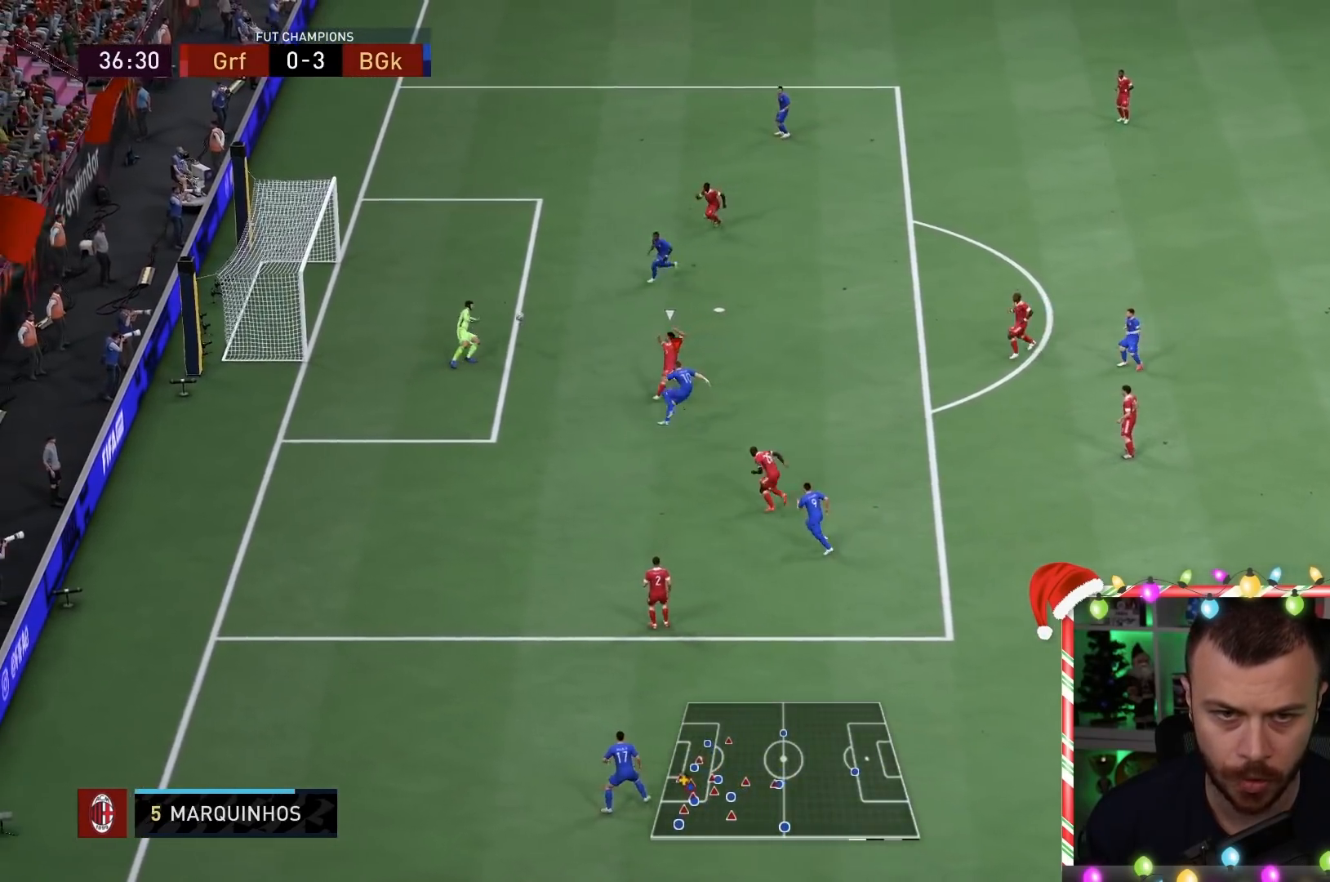
{"dt_ms": 500, "buttons": [], "left_stick": "up-left", "right_stick": "center", "events": []}
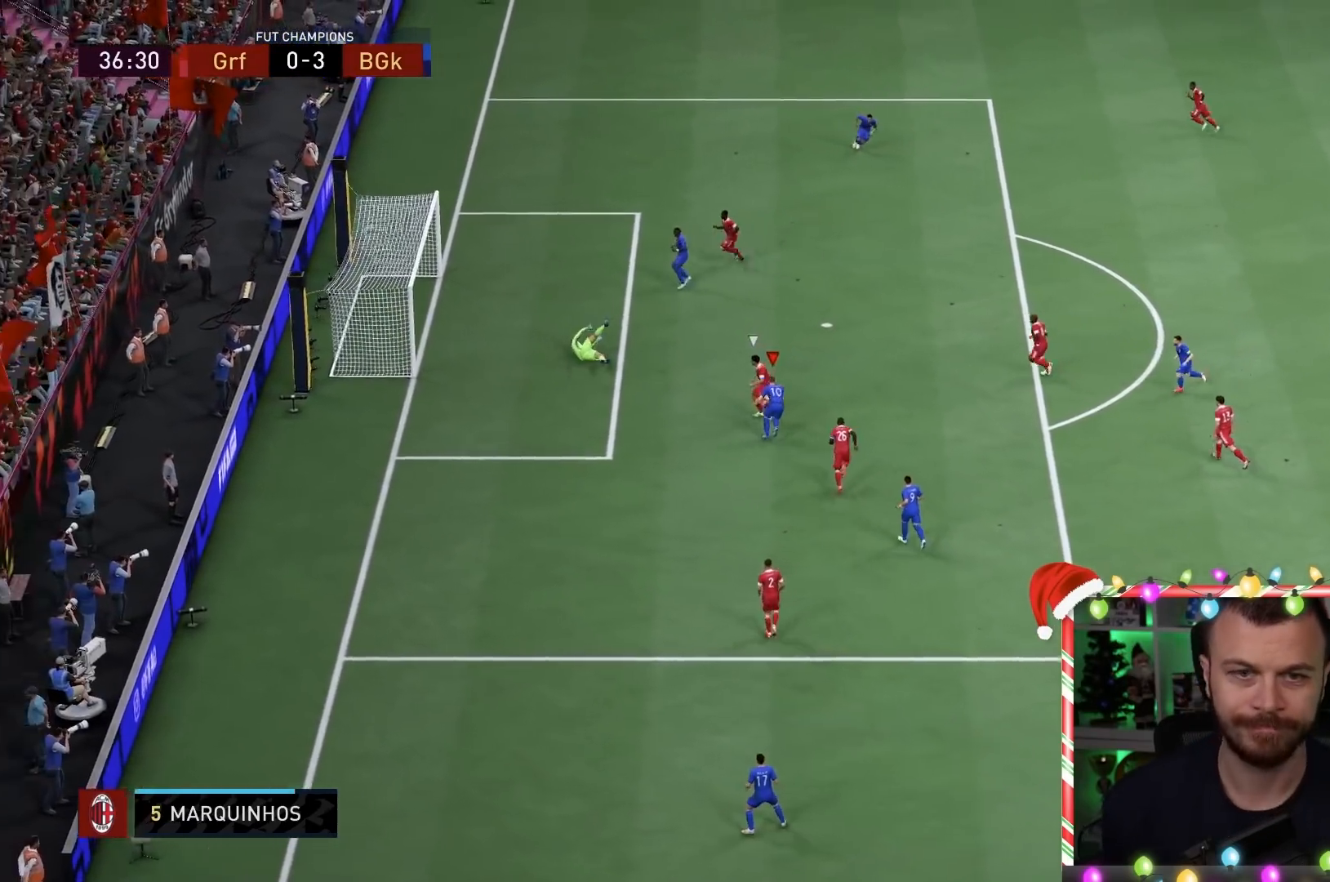
{"dt_ms": 500, "buttons": [], "left_stick": "center", "right_stick": "center", "events": [[67, "left_stick", "center"]]}
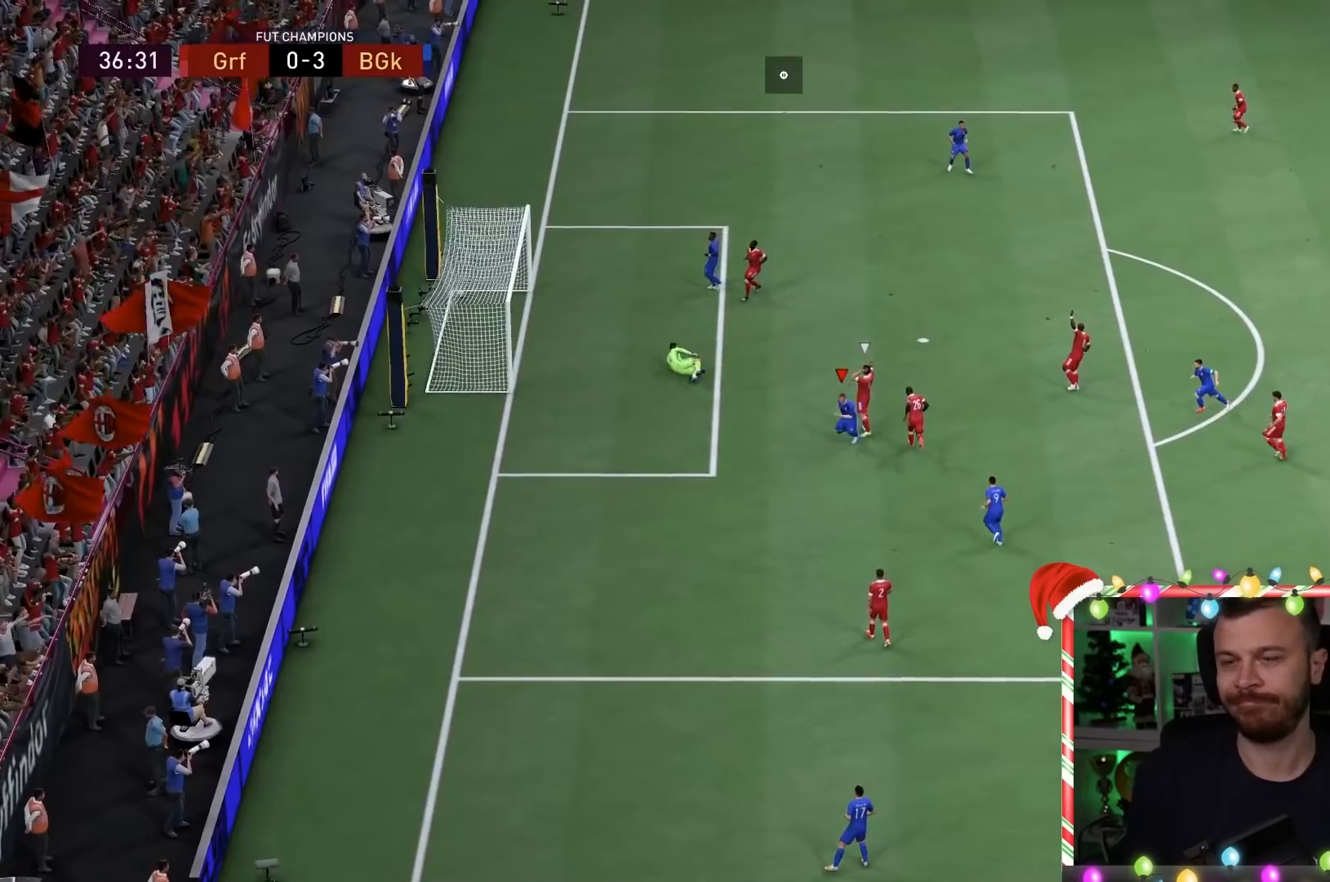
{"dt_ms": 500, "buttons": ["R1"], "left_stick": "up-left", "right_stick": "center", "events": [[333, "L1", "down"], [333, "R1", "down"], [367, "R1", "up"], [367, "left_stick", "up-left"], [383, "R1", "down"], [483, "L1", "up"]]}
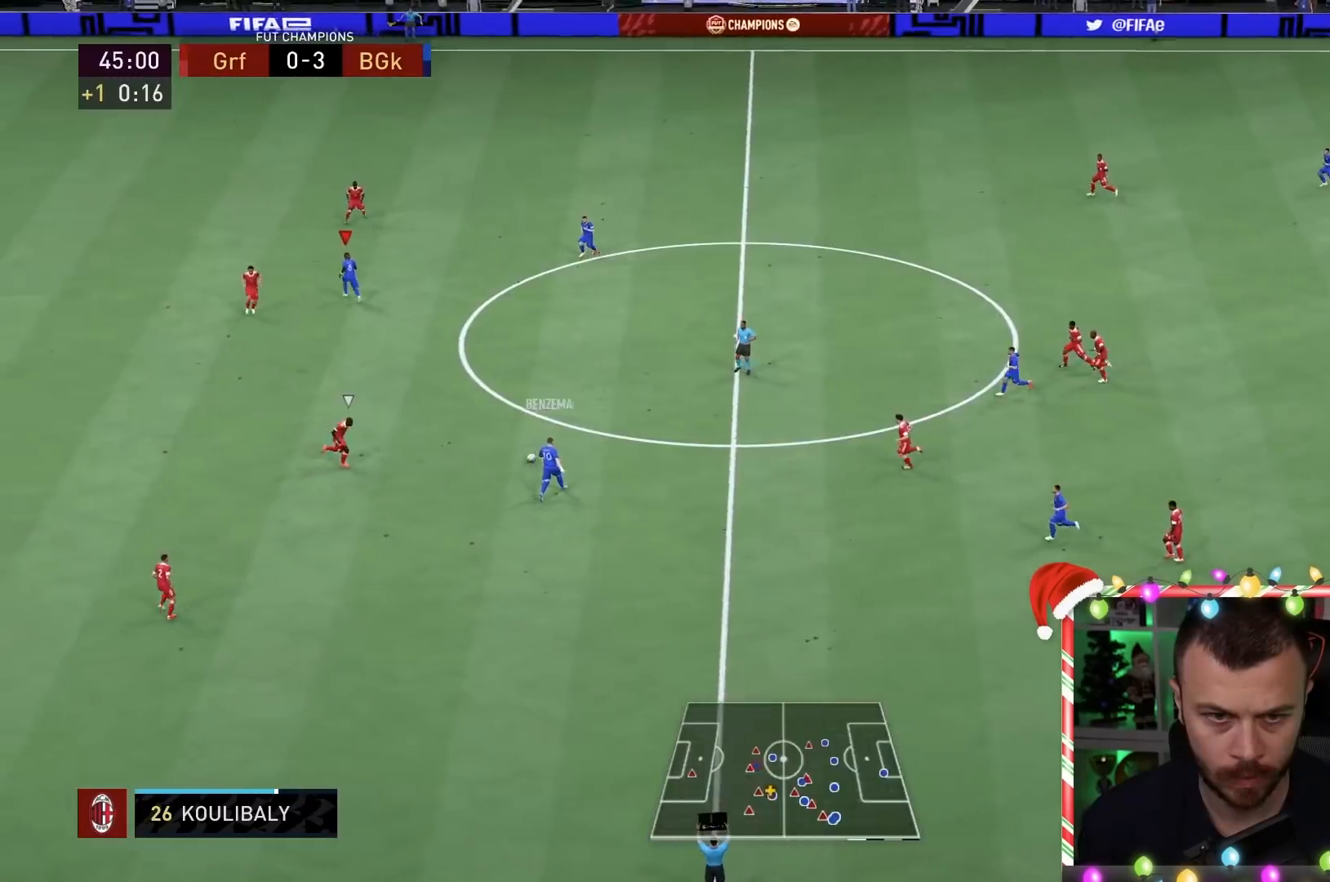
{"dt_ms": 500, "buttons": [], "left_stick": "left", "right_stick": "center", "events": [[67, "left_stick", "down-right"], [333, "R1", "up"], [367, "left_stick", "left"]]}
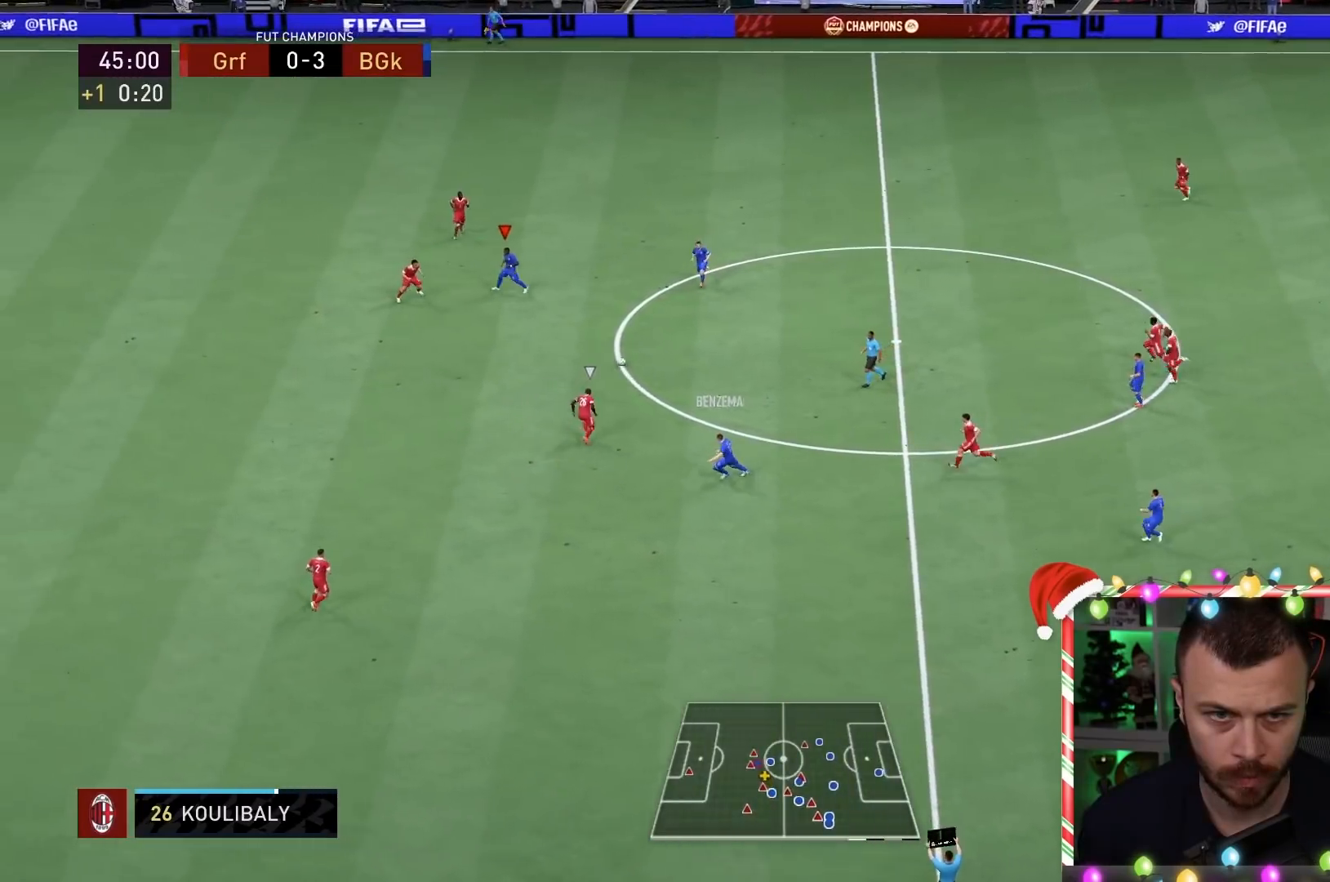
{"dt_ms": 500, "buttons": [], "left_stick": "up", "right_stick": "center", "events": [[333, "left_stick", "up"]]}
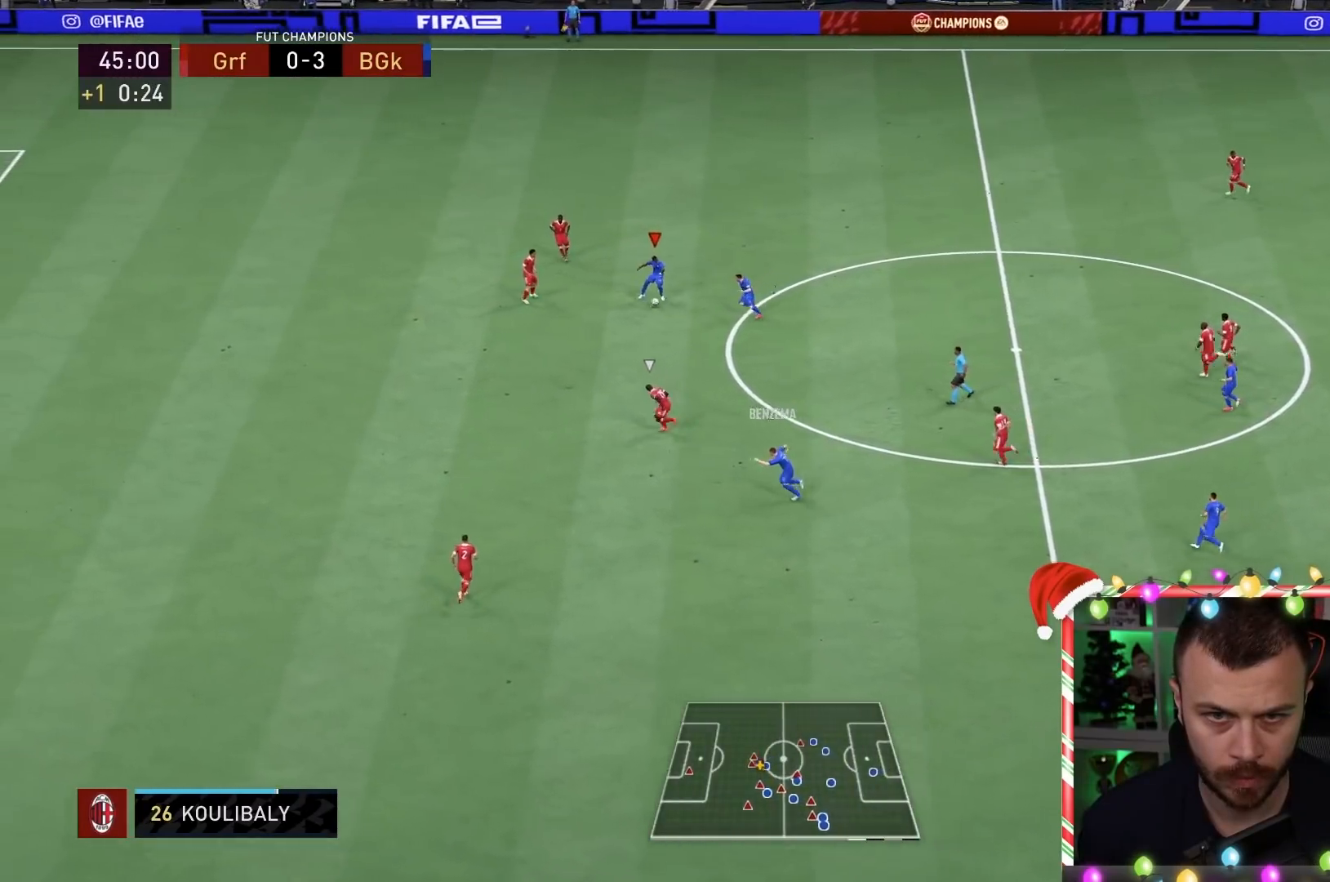
{"dt_ms": 500, "buttons": [], "left_stick": "down-right", "right_stick": "center", "events": [[117, "L1", "down"], [117, "left_stick", "up-right"], [283, "L1", "up"], [317, "left_stick", "down-right"]]}
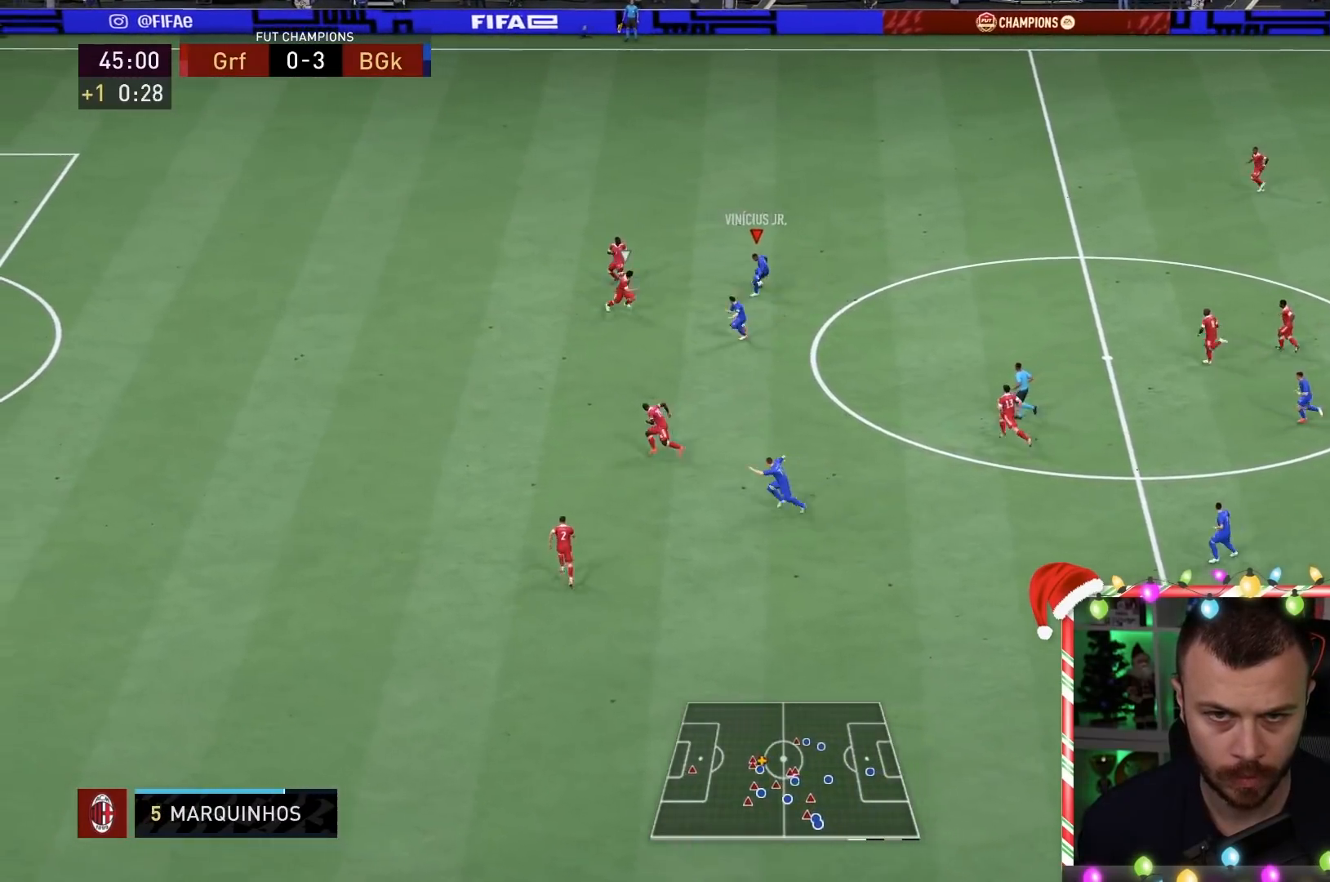
{"dt_ms": 500, "buttons": [], "left_stick": "left", "right_stick": "center", "events": [[83, "left_stick", "down"], [317, "left_stick", "down-left"], [417, "left_stick", "left"]]}
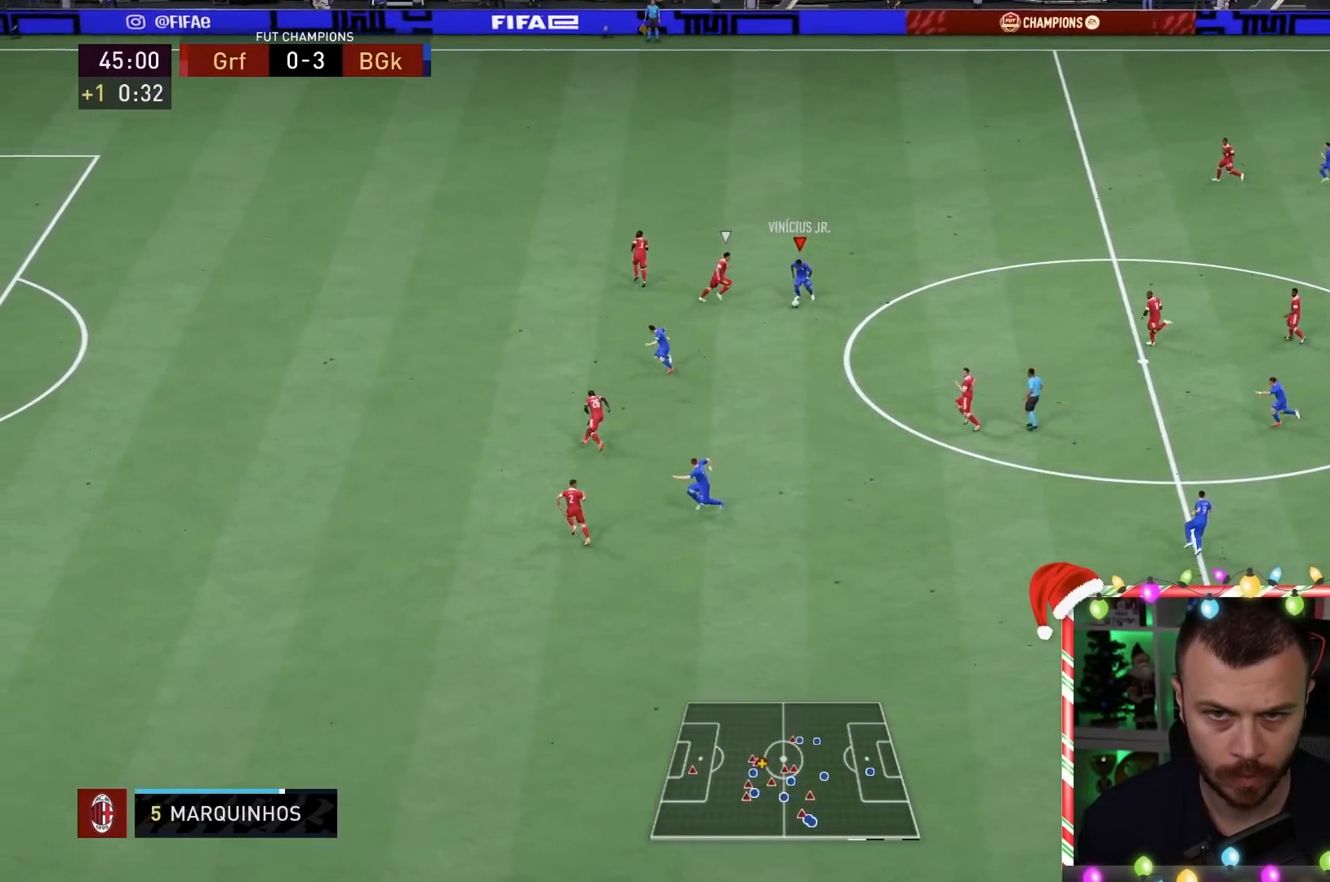
{"dt_ms": 500, "buttons": ["R1"], "left_stick": "left", "right_stick": "center", "events": [[17, "L1", "down"], [17, "TRIANGLE", "down"], [83, "L2", "down"], [100, "TRIANGLE", "up"], [167, "L1", "up"], [167, "R1", "down"], [233, "L2", "up"]]}
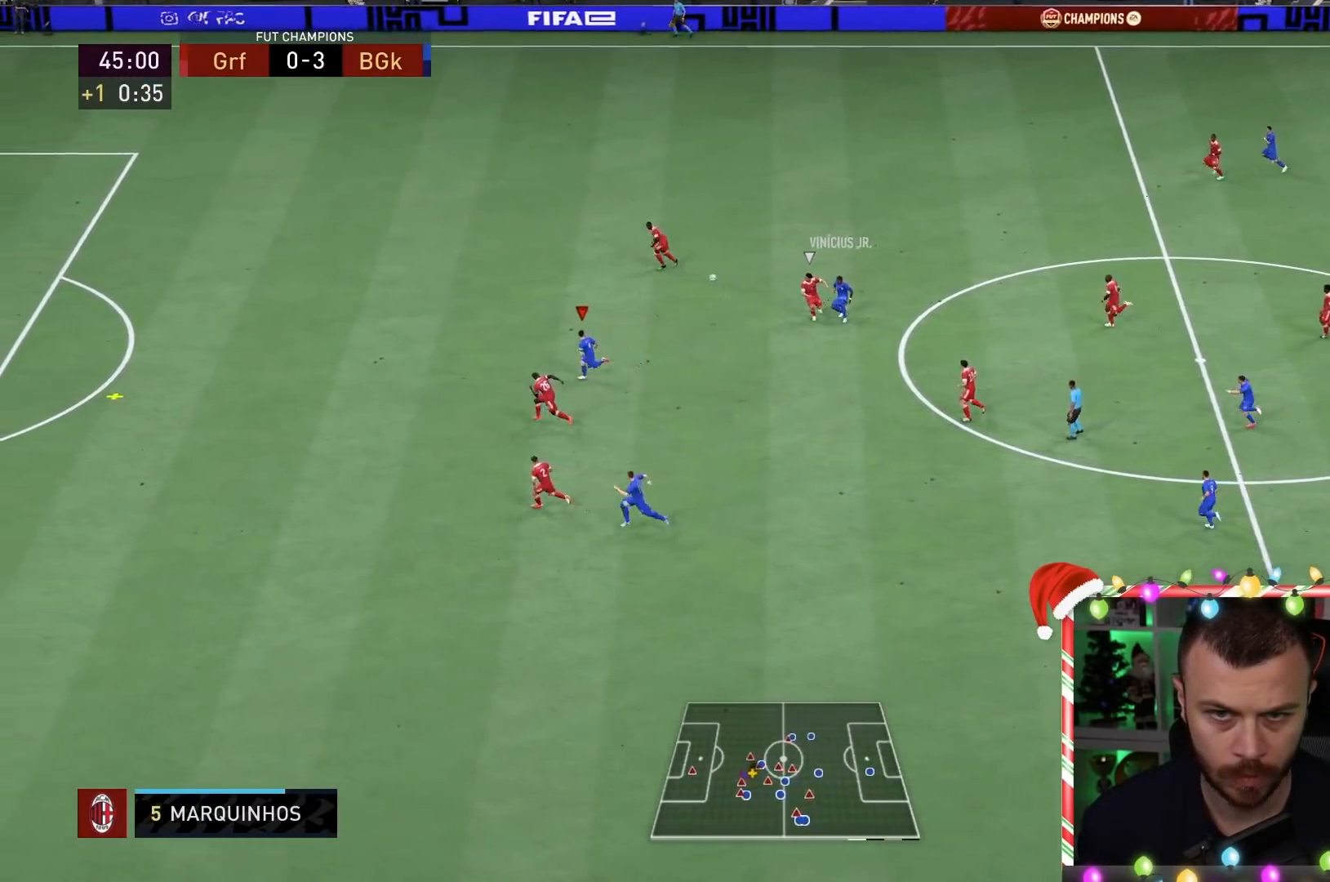
{"dt_ms": 500, "buttons": ["R1"], "left_stick": "left", "right_stick": "center", "events": []}
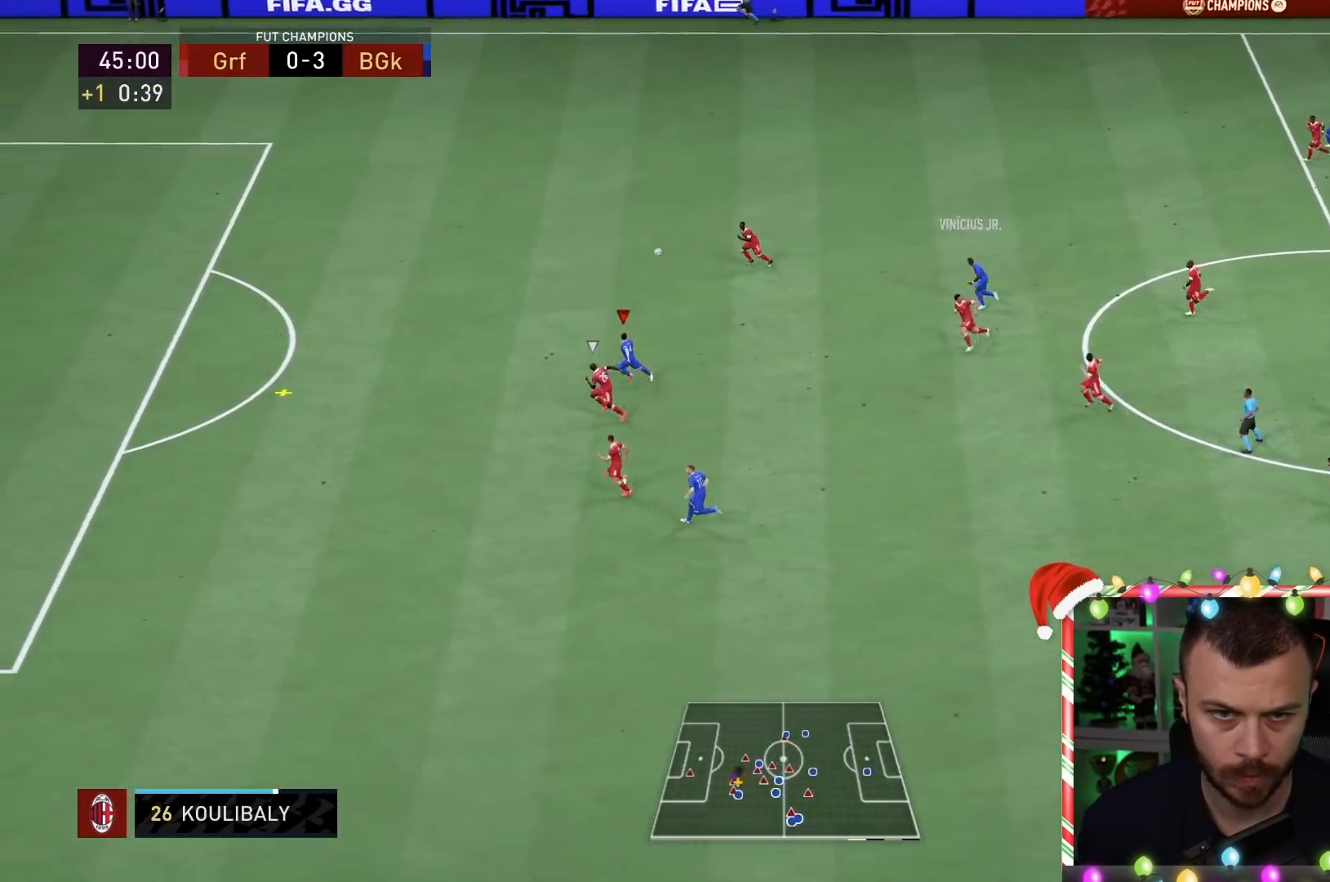
{"dt_ms": 500, "buttons": ["R1"], "left_stick": "left", "right_stick": "center", "events": []}
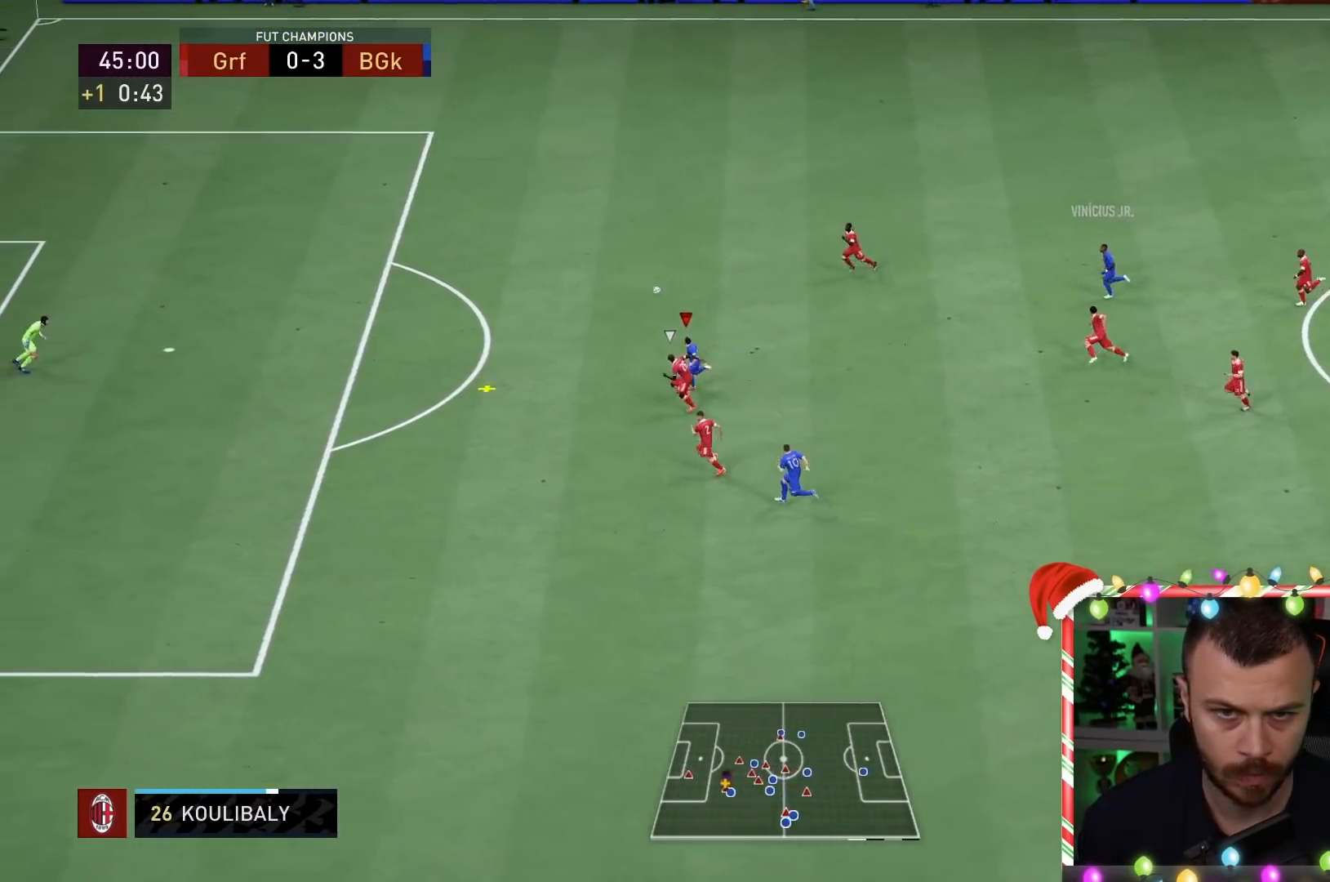
{"dt_ms": 500, "buttons": ["R1"], "left_stick": "left", "right_stick": "center", "events": []}
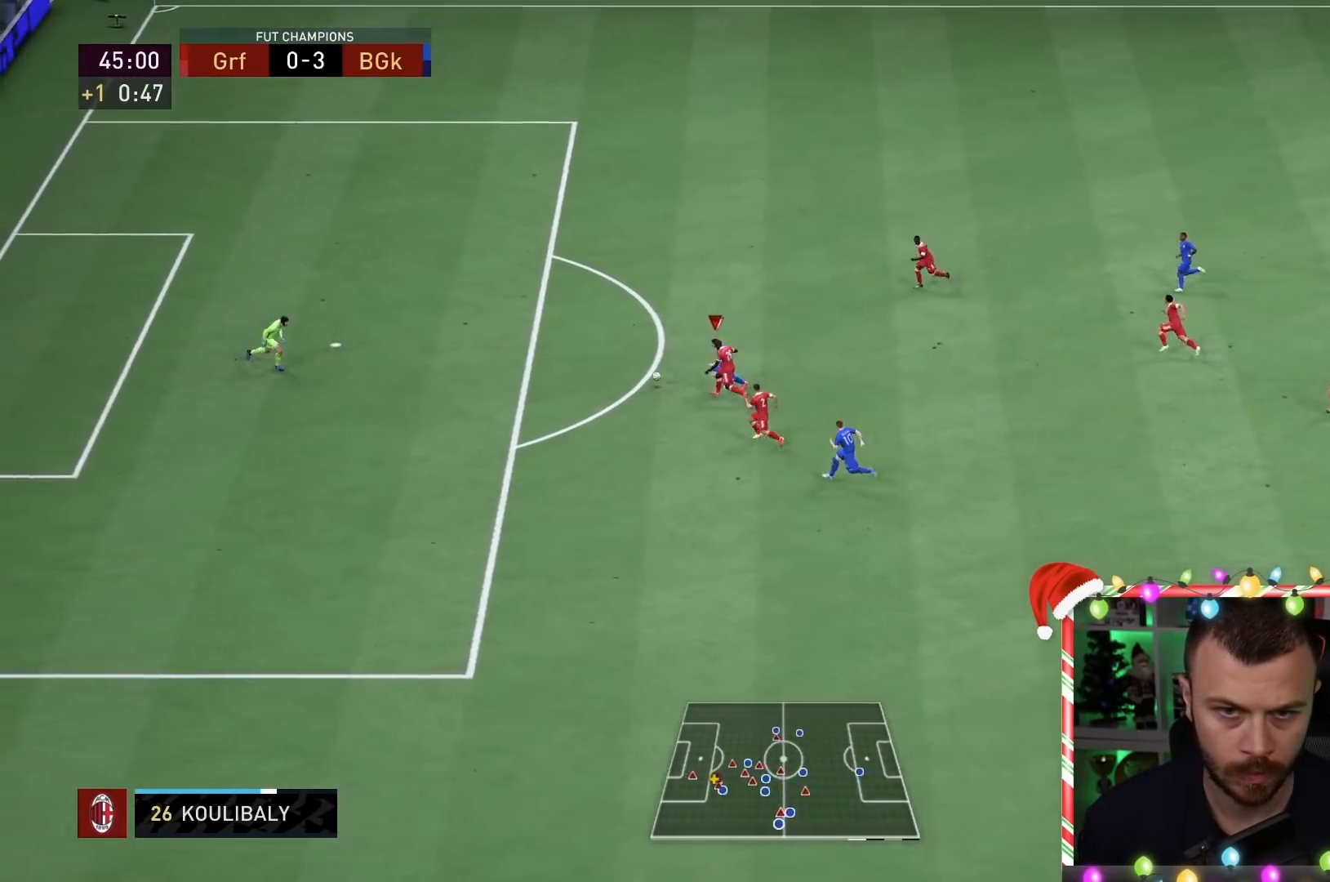
{"dt_ms": 500, "buttons": ["CIRCLE", "L1"], "left_stick": "up-left", "right_stick": "center"}
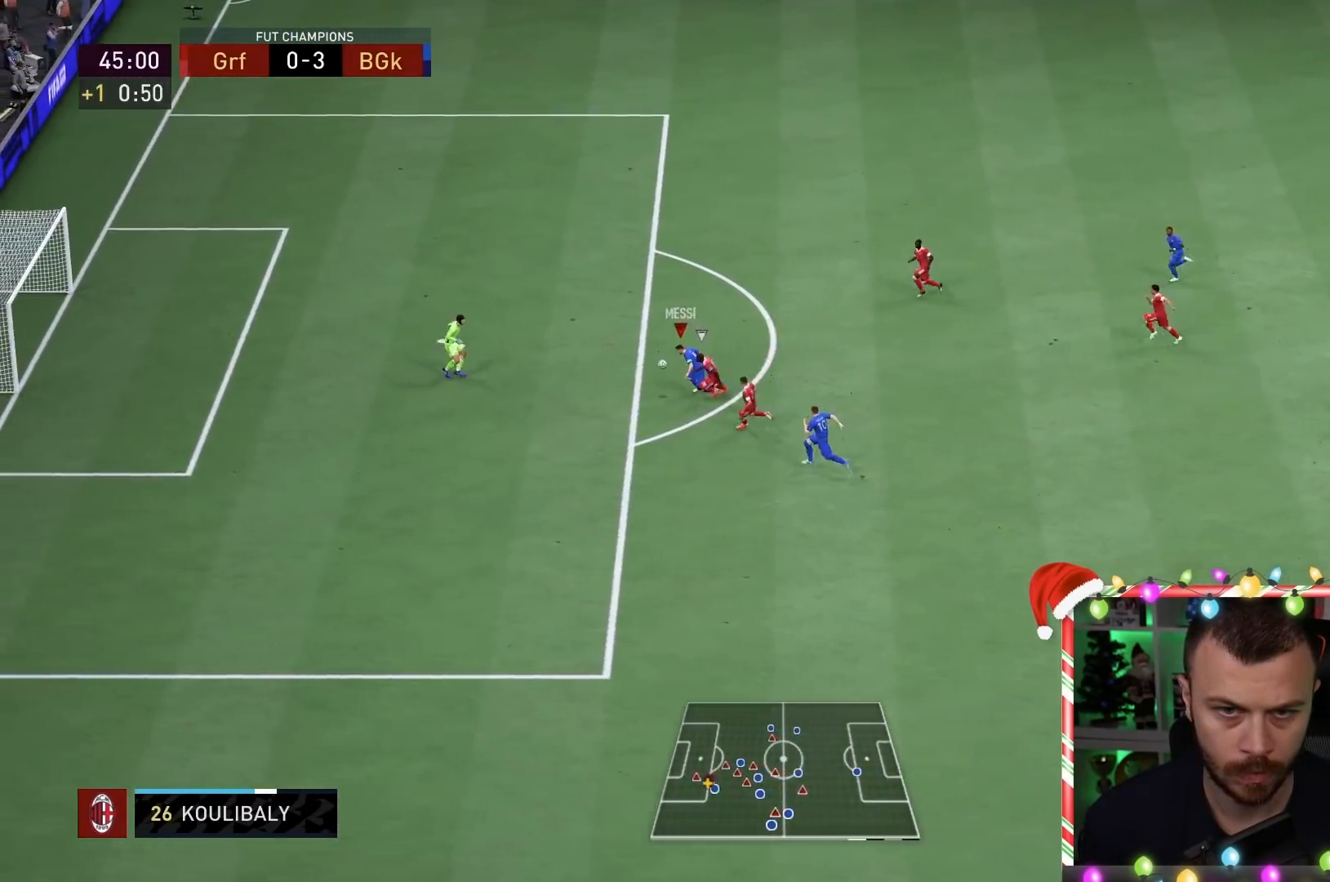
{"dt_ms": 500, "buttons": [], "left_stick": "up-left", "right_stick": "center", "events": [[117, "CIRCLE", "up"], [367, "L1", "up"]]}
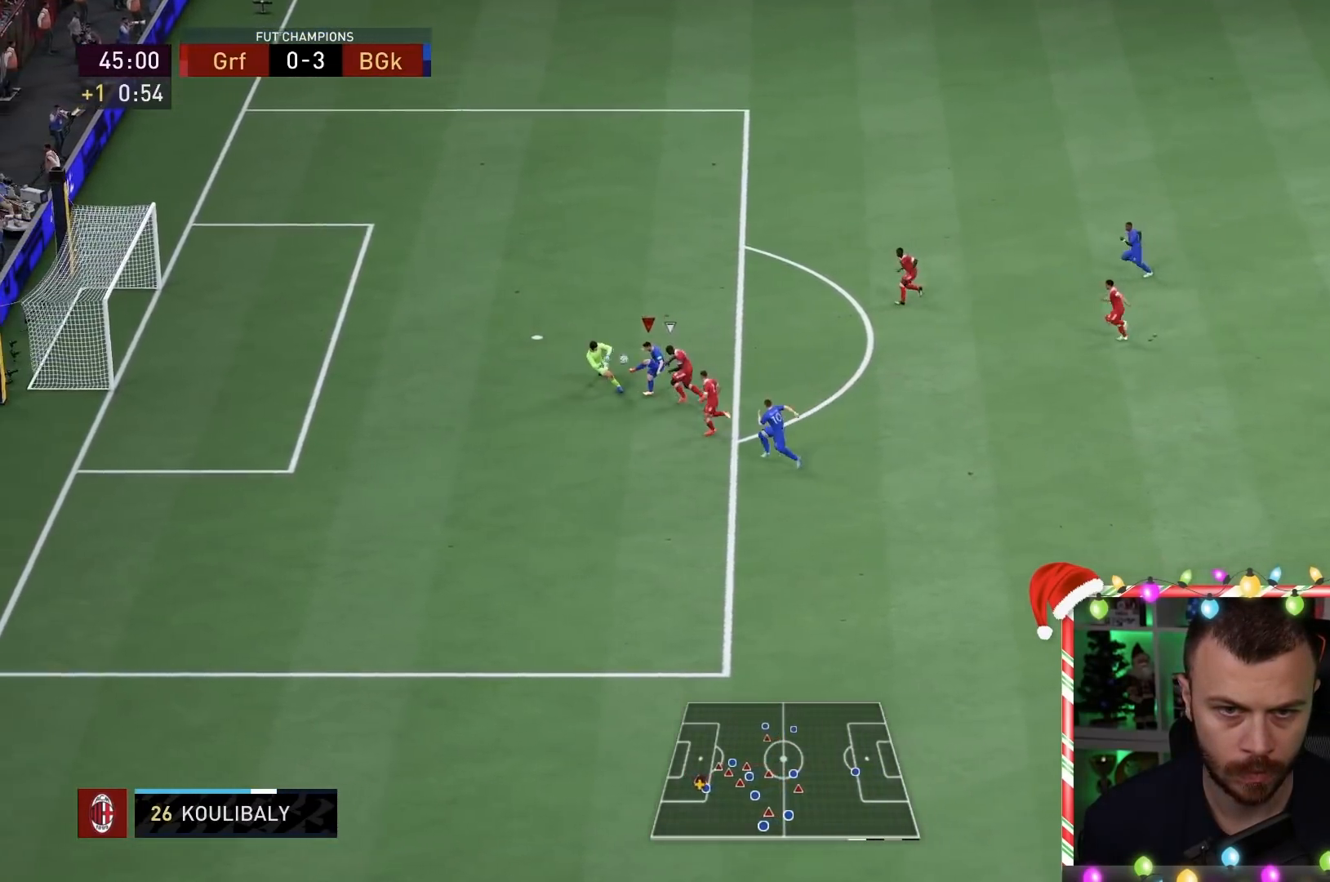
{"dt_ms": 1000, "buttons": [], "left_stick": "up-left", "right_stick": "center"}
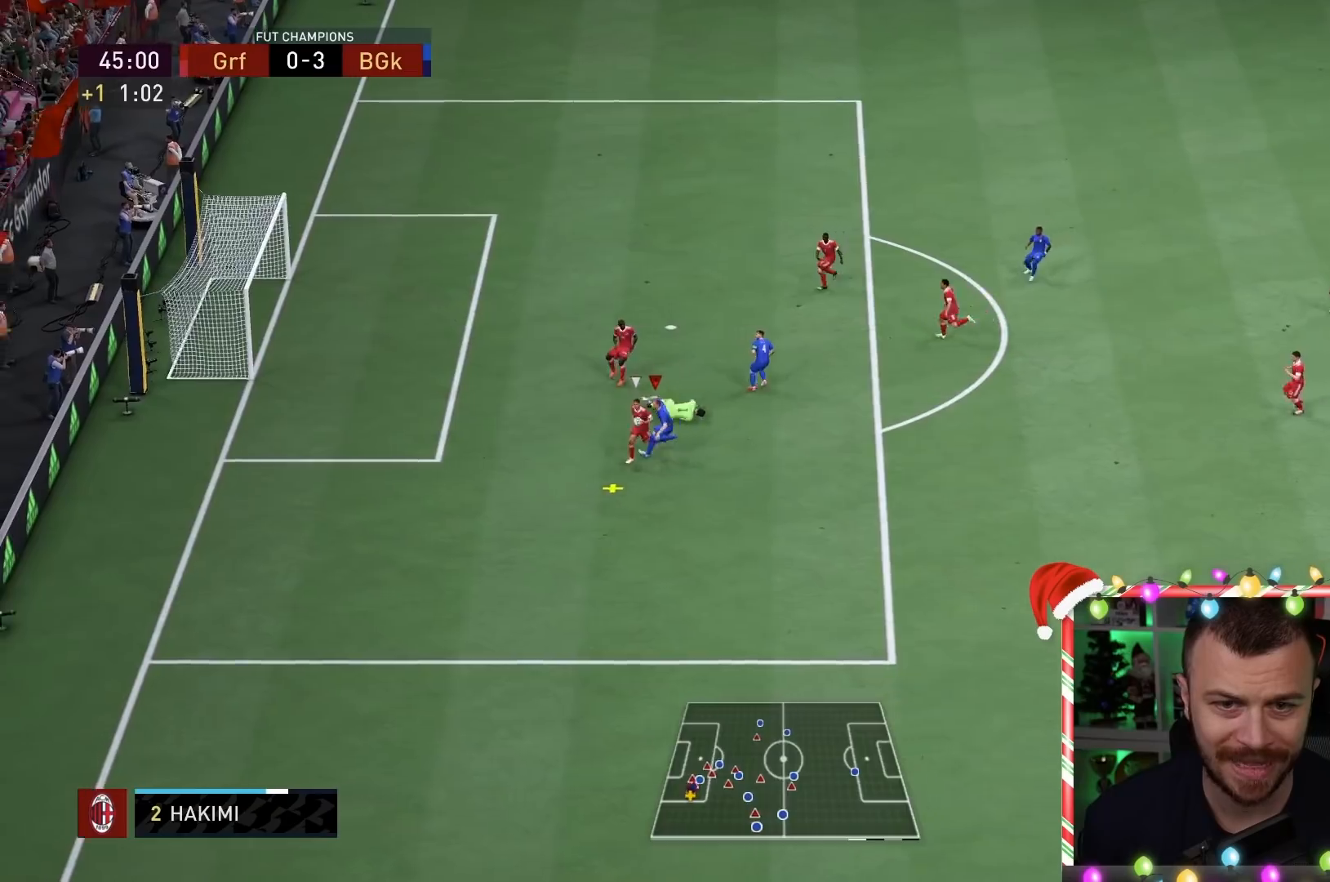
{"dt_ms": 500, "buttons": [], "left_stick": "down", "right_stick": "center", "events": [[383, "left_stick", "down-left"], [483, "left_stick", "down"]]}
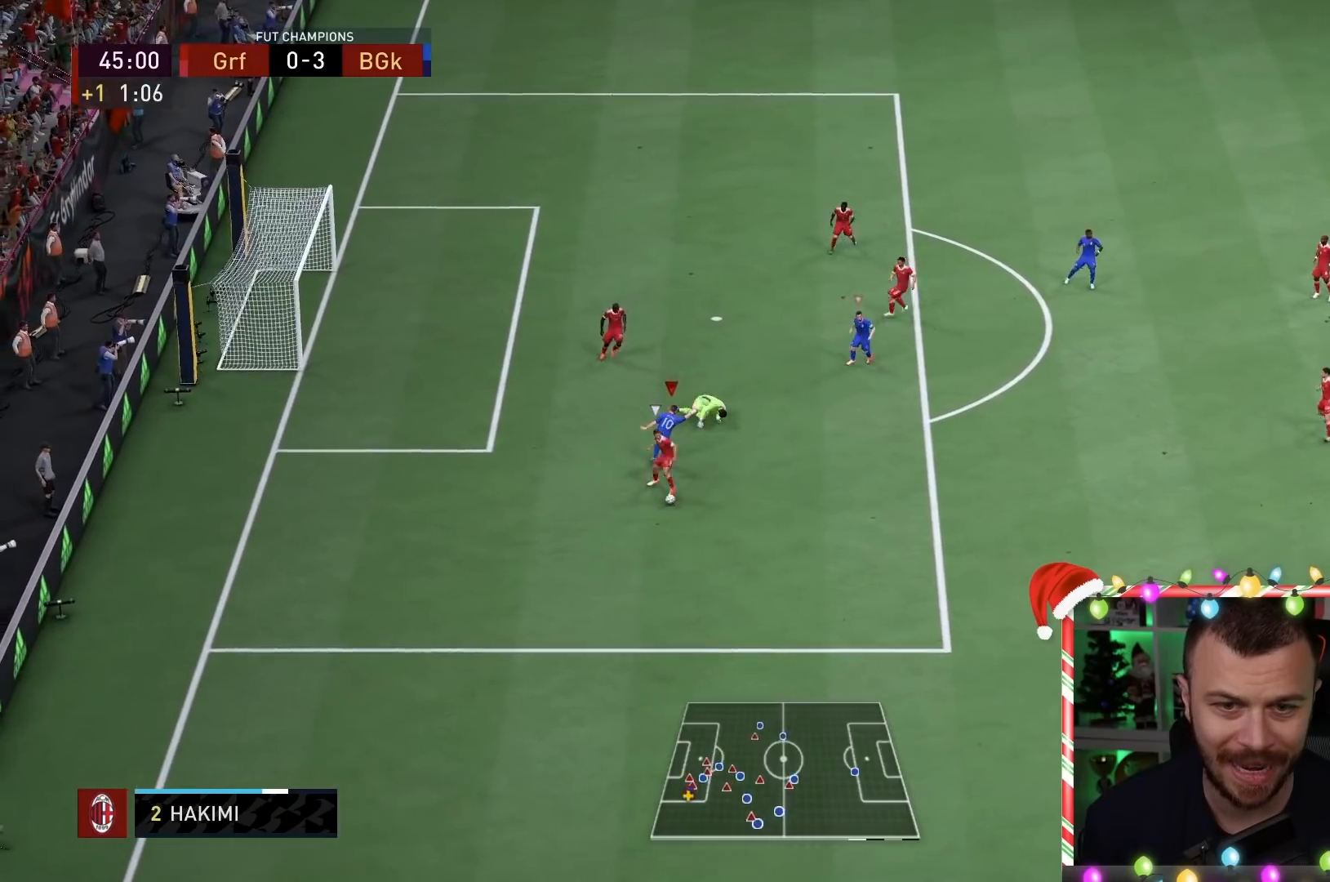
{"dt_ms": 500, "buttons": [], "left_stick": "down-left", "right_stick": "center", "events": [[367, "right_stick", "down-right"], [383, "left_stick", "center"], [450, "right_stick", "center"], [467, "left_stick", "down-left"]]}
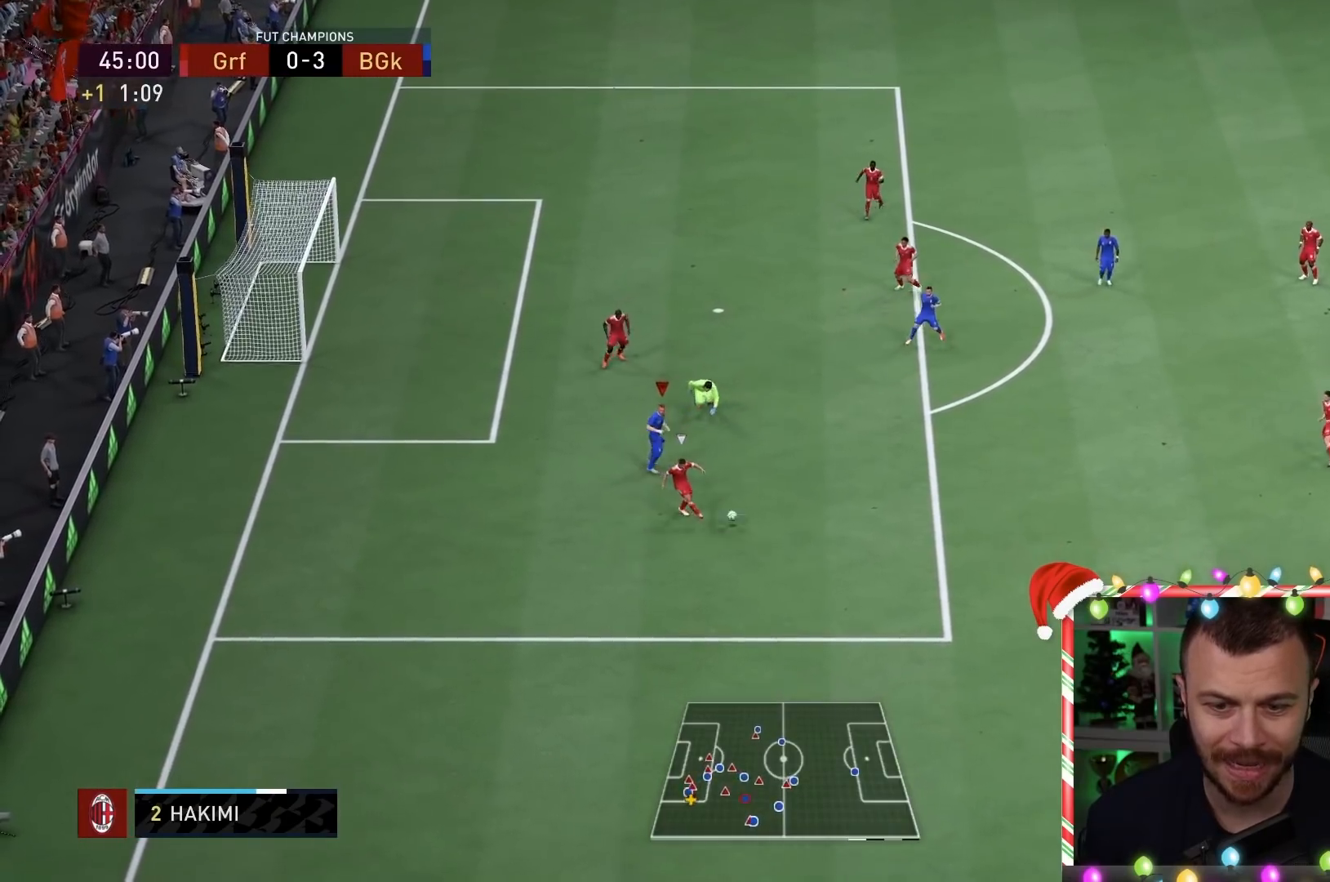
{"dt_ms": 500, "buttons": ["L2", "R1", "R2"], "left_stick": "down-left", "right_stick": "center", "events": [[17, "R2", "down"], [50, "R1", "down"], [417, "L2", "down"]]}
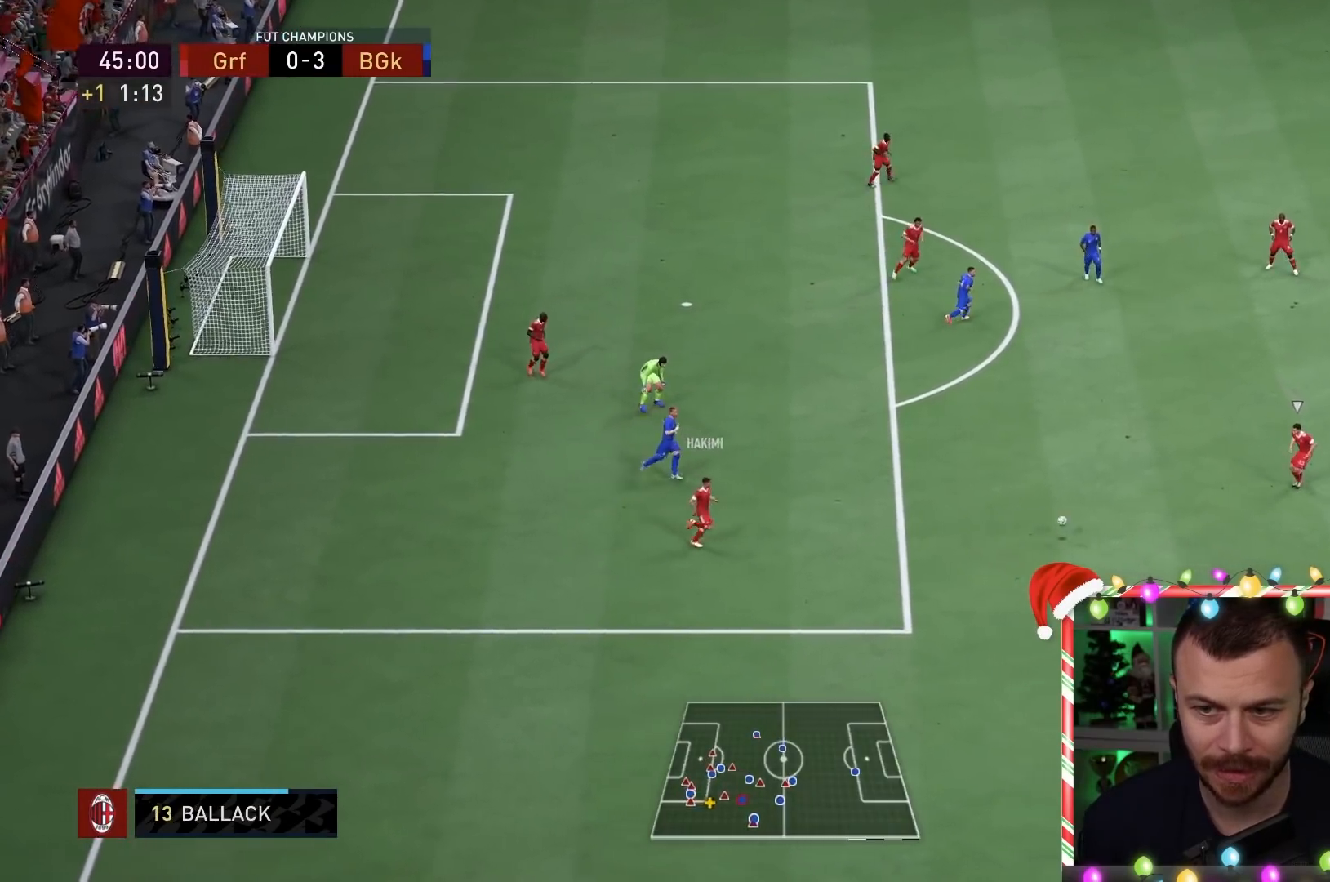
{"dt_ms": 500, "buttons": ["L2", "R1", "R2"], "left_stick": "down-left", "right_stick": "center", "events": []}
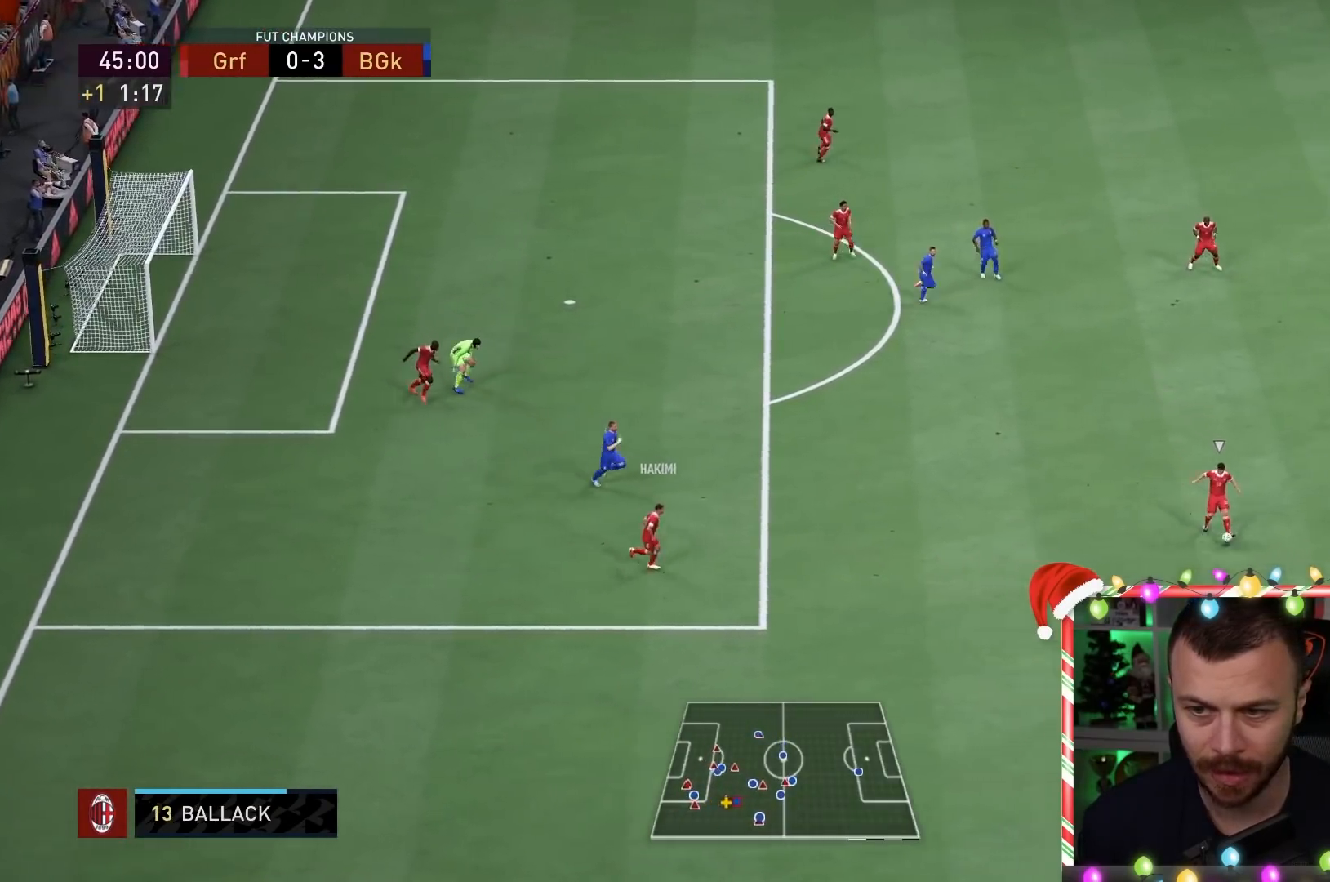
{"dt_ms": 500, "buttons": ["R1", "R2"], "left_stick": "down-left", "right_stick": "center", "events": [[350, "L2", "up"]]}
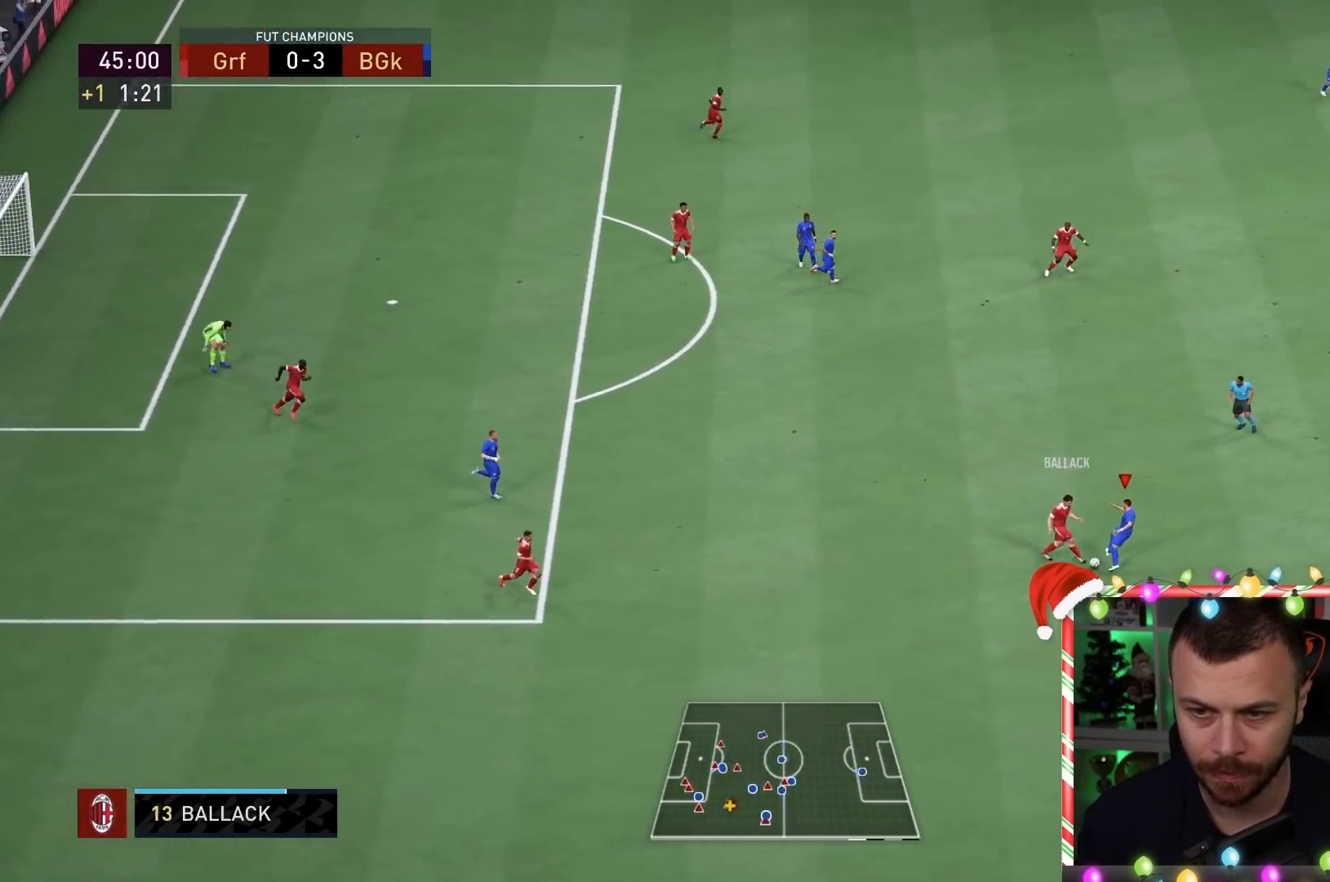
{"dt_ms": 1000, "buttons": ["R1"], "left_stick": "left", "right_stick": "center"}